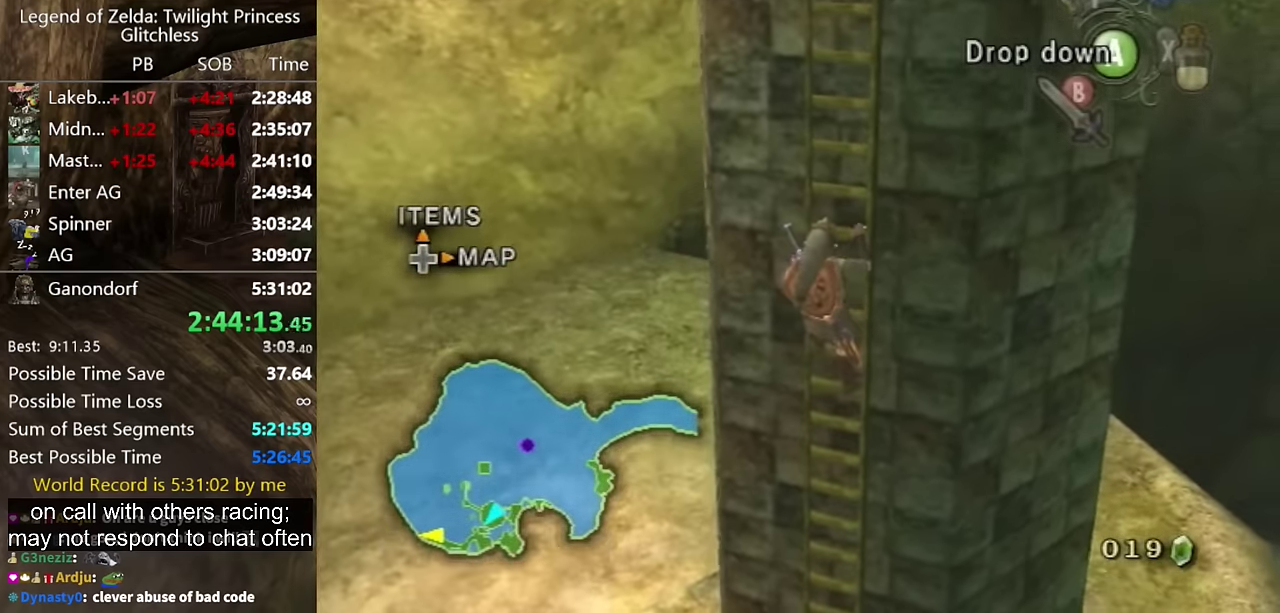
Gameplay with a controller (Nintendo layout); each line is a JSON object with the inputs held at the frame after it. "events" lists button and stick changes between this image and that frame as [ms after this image, input, new state], when the widget could be followed in between. Not read: L2 L3 R1 R2 R3.
{"buttons": [], "left_stick": "up", "right_stick": "center", "events": []}
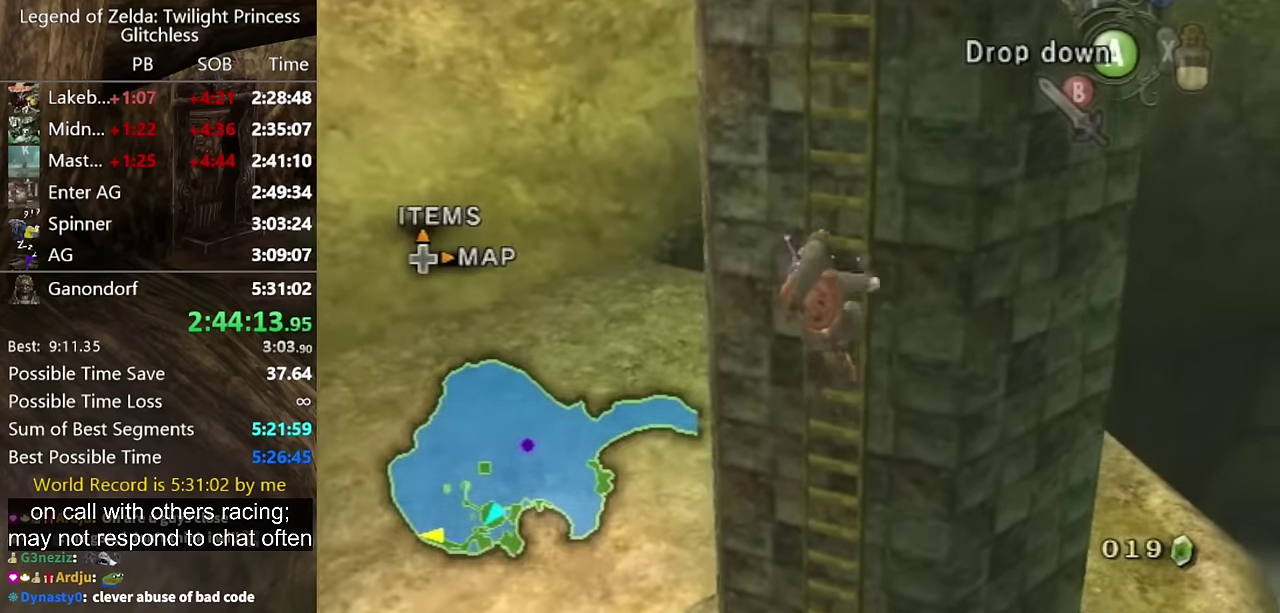
{"buttons": [], "left_stick": "up", "right_stick": "center", "events": []}
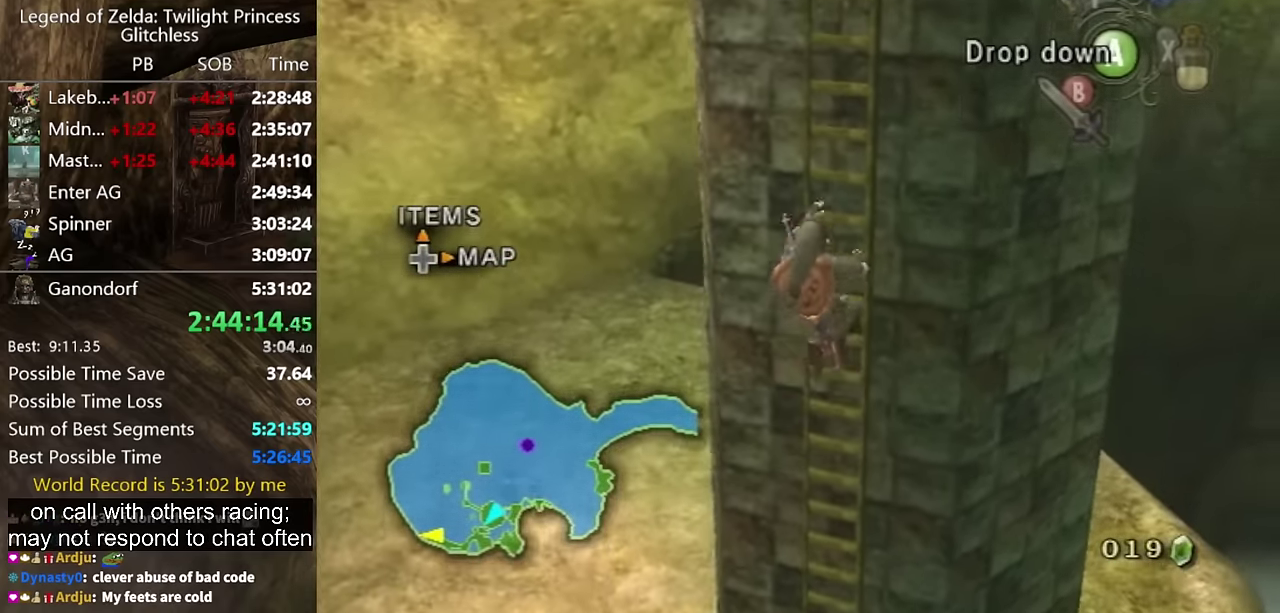
{"buttons": [], "left_stick": "up", "right_stick": "center", "events": []}
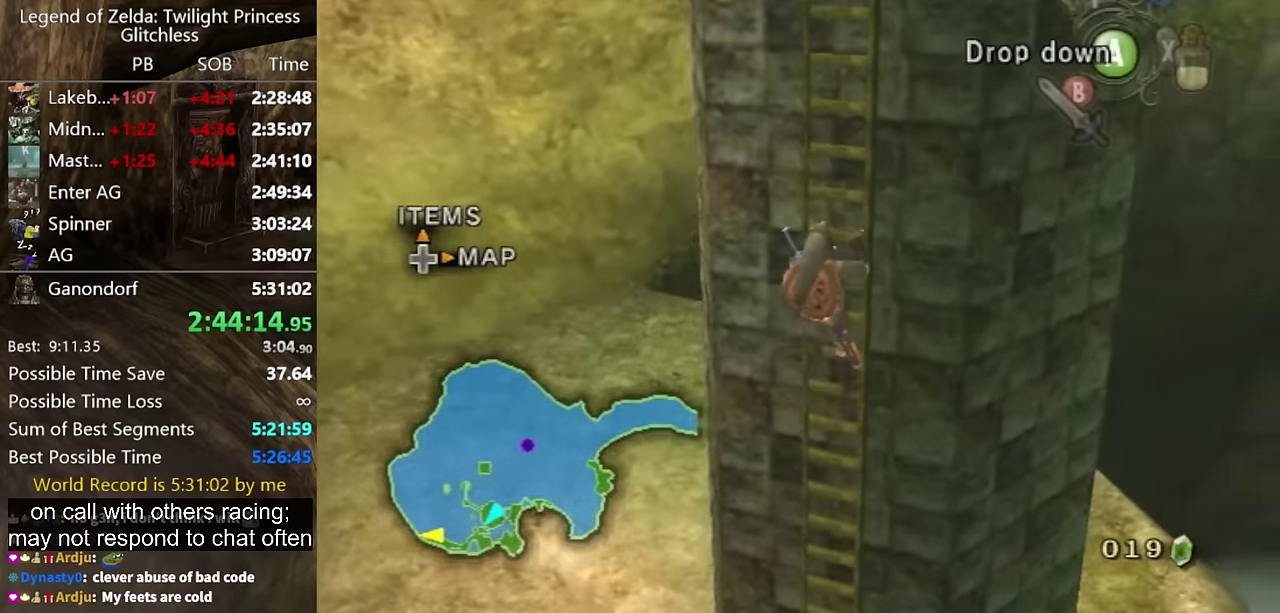
{"buttons": [], "left_stick": "up", "right_stick": "center", "events": []}
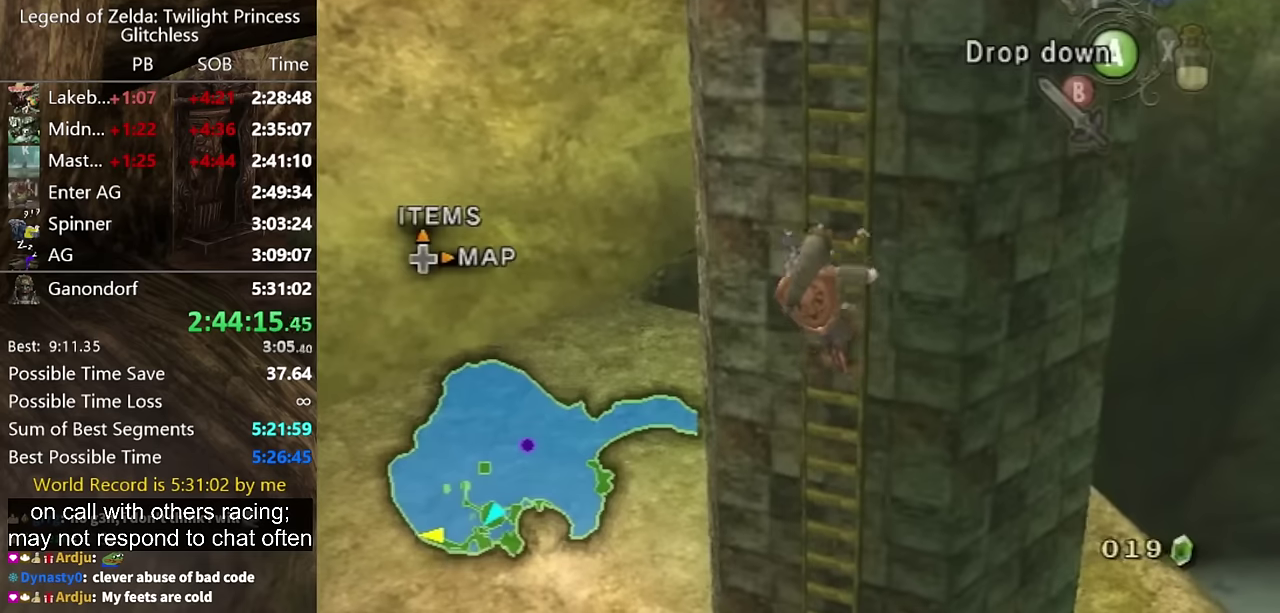
{"buttons": [], "left_stick": "up", "right_stick": "center", "events": []}
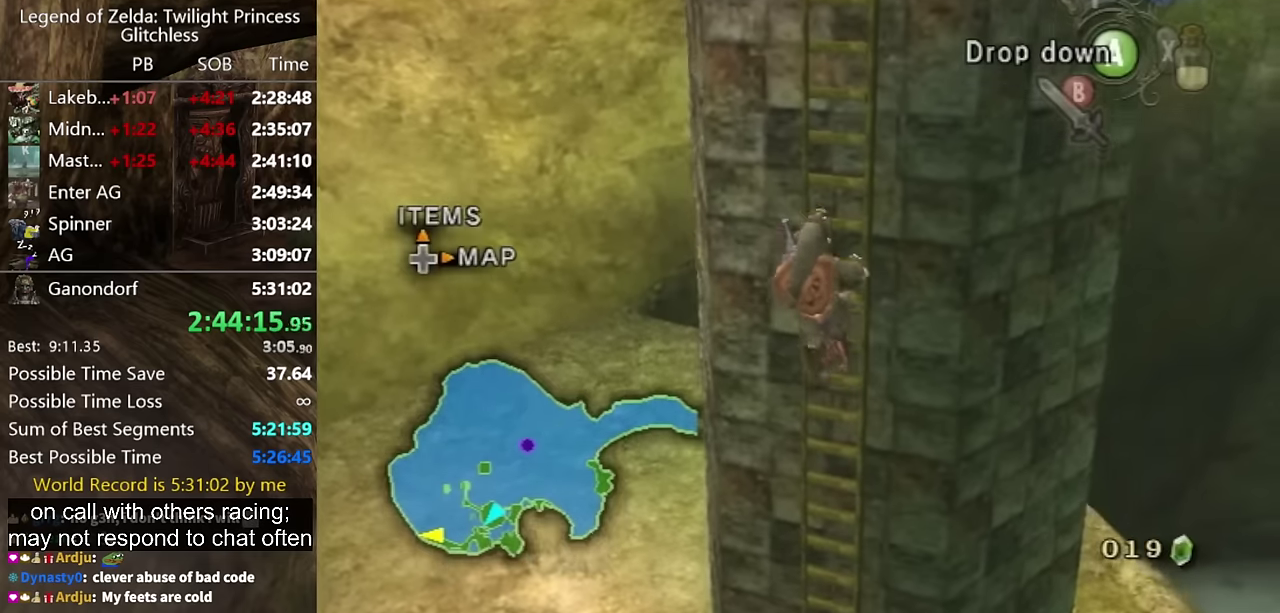
{"buttons": [], "left_stick": "up", "right_stick": "center", "events": []}
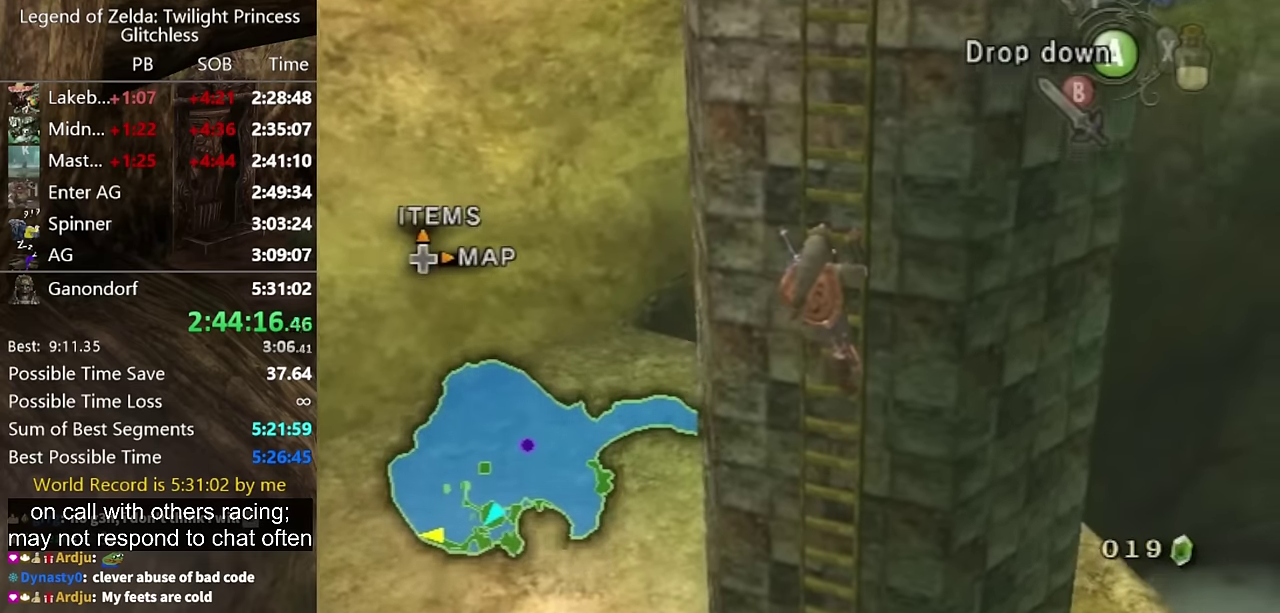
{"buttons": [], "left_stick": "up", "right_stick": "center", "events": []}
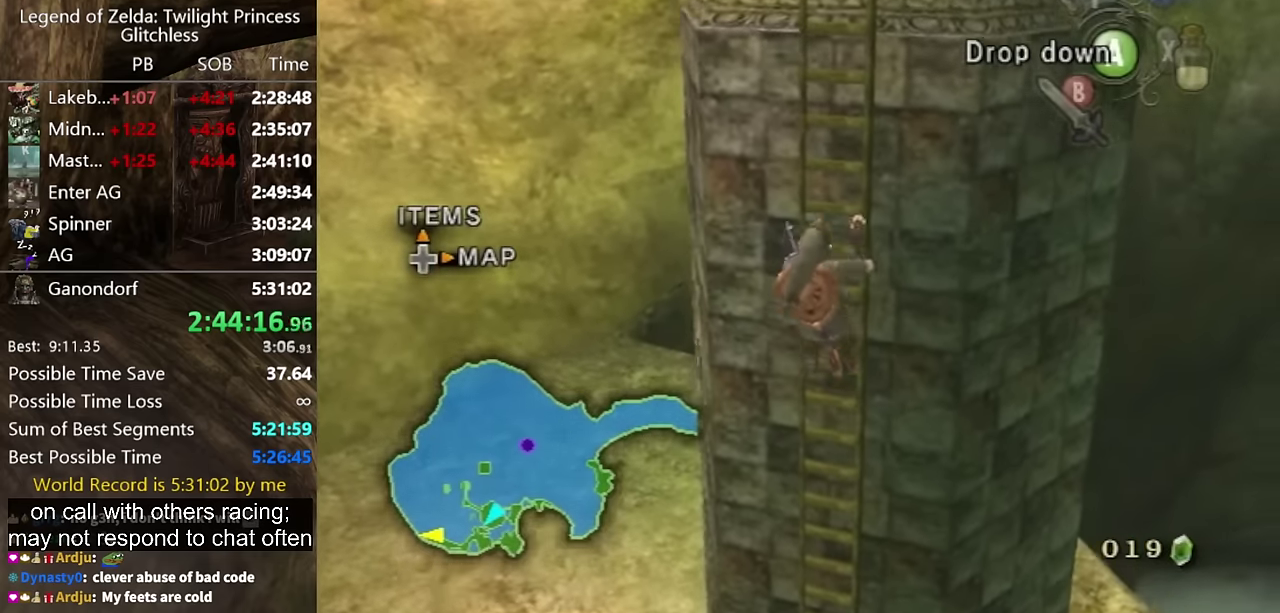
{"buttons": [], "left_stick": "up", "right_stick": "center", "events": []}
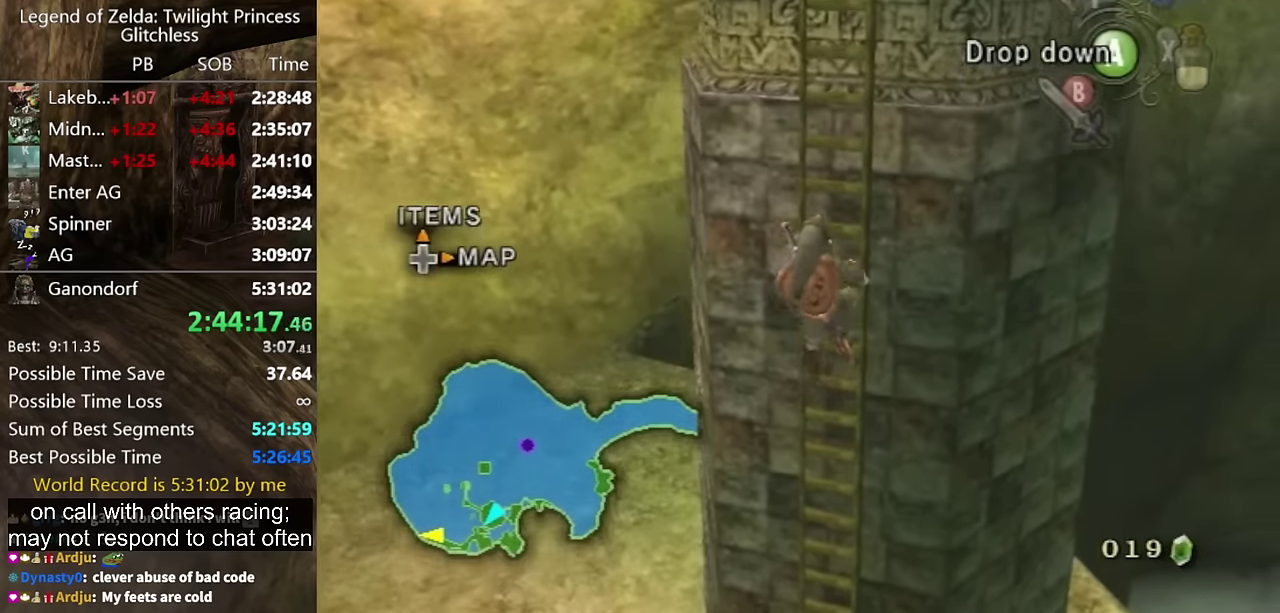
{"buttons": [], "left_stick": "up", "right_stick": "center", "events": []}
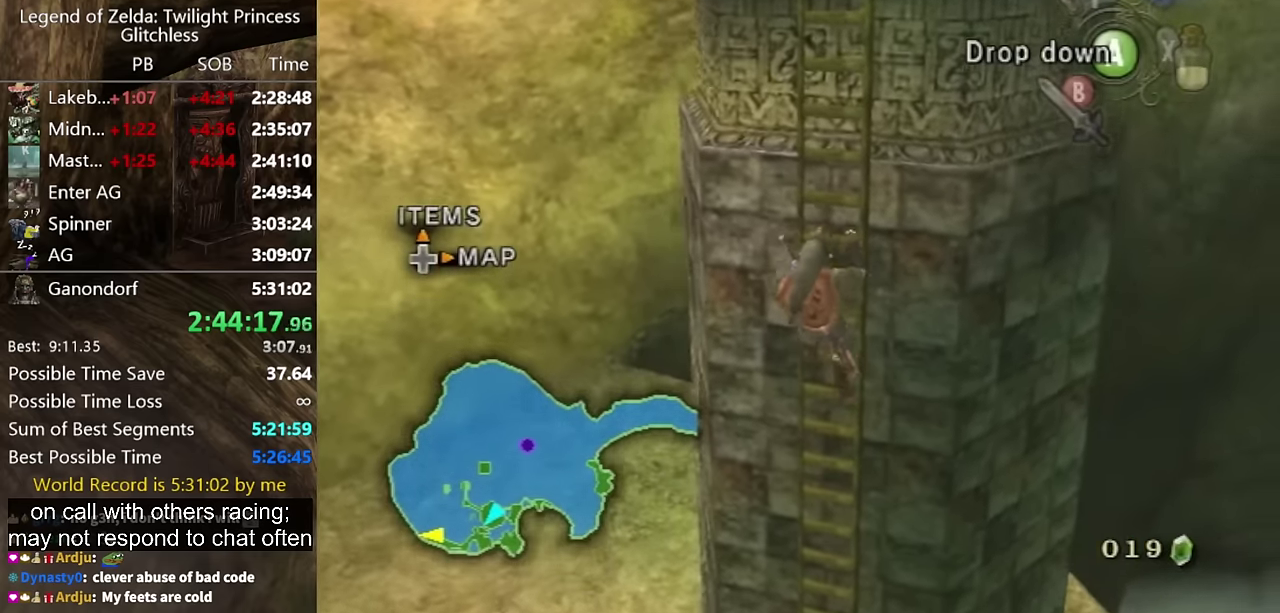
{"buttons": [], "left_stick": "up", "right_stick": "center", "events": []}
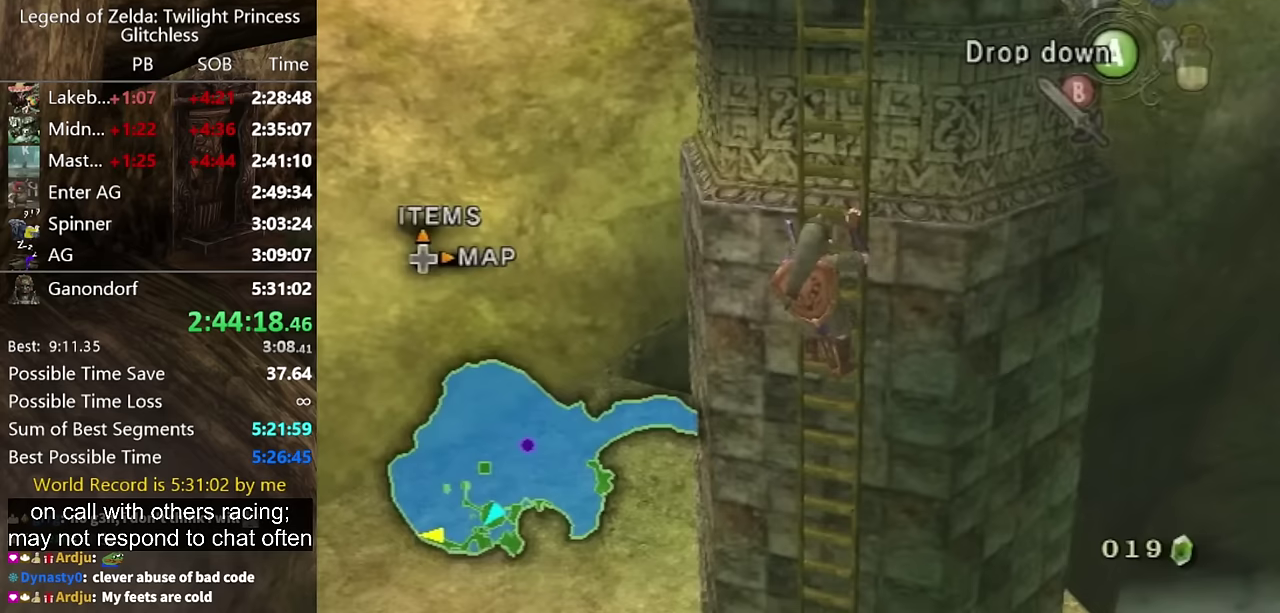
{"buttons": [], "left_stick": "up", "right_stick": "center", "events": []}
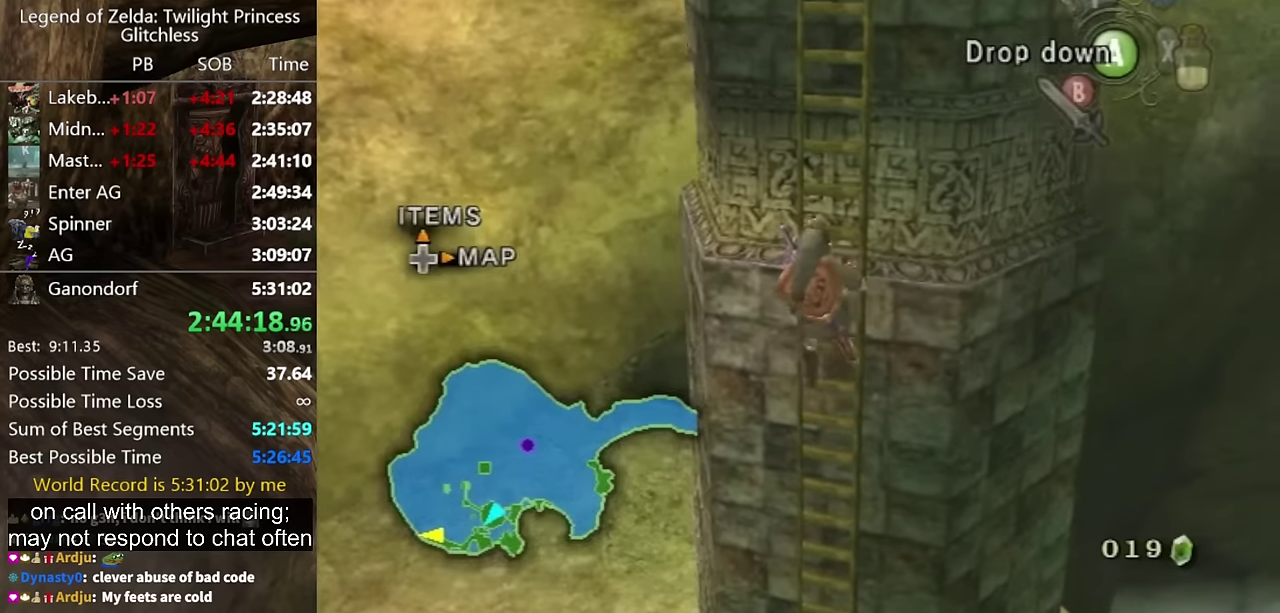
{"buttons": [], "left_stick": "up", "right_stick": "center", "events": []}
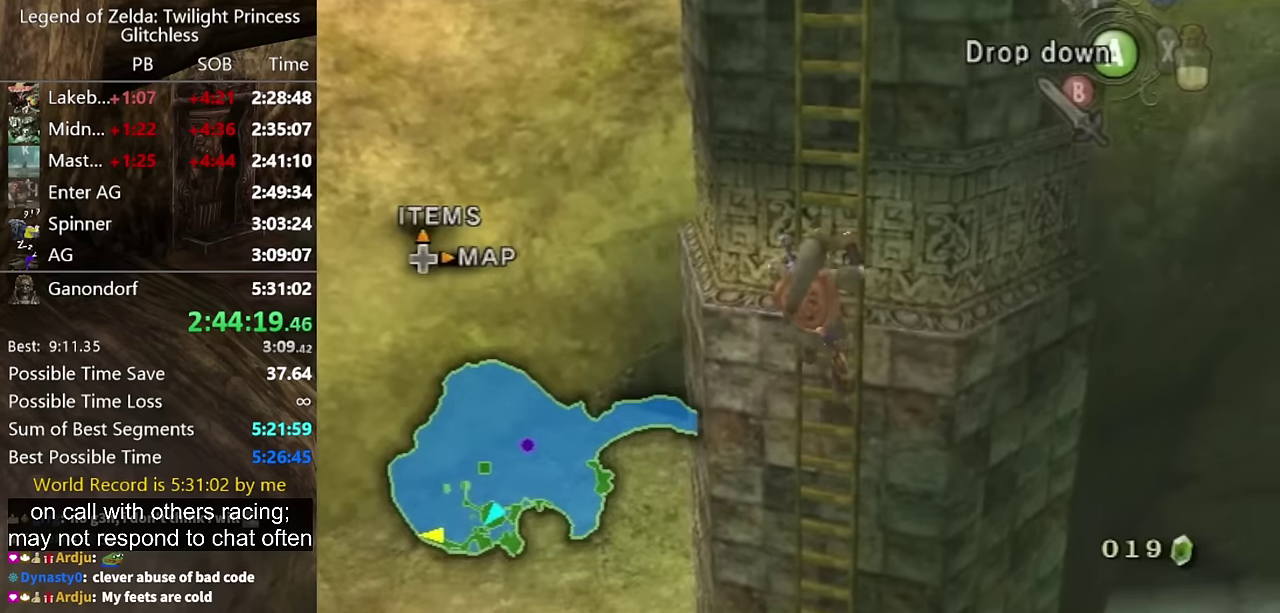
{"buttons": [], "left_stick": "up", "right_stick": "center", "events": []}
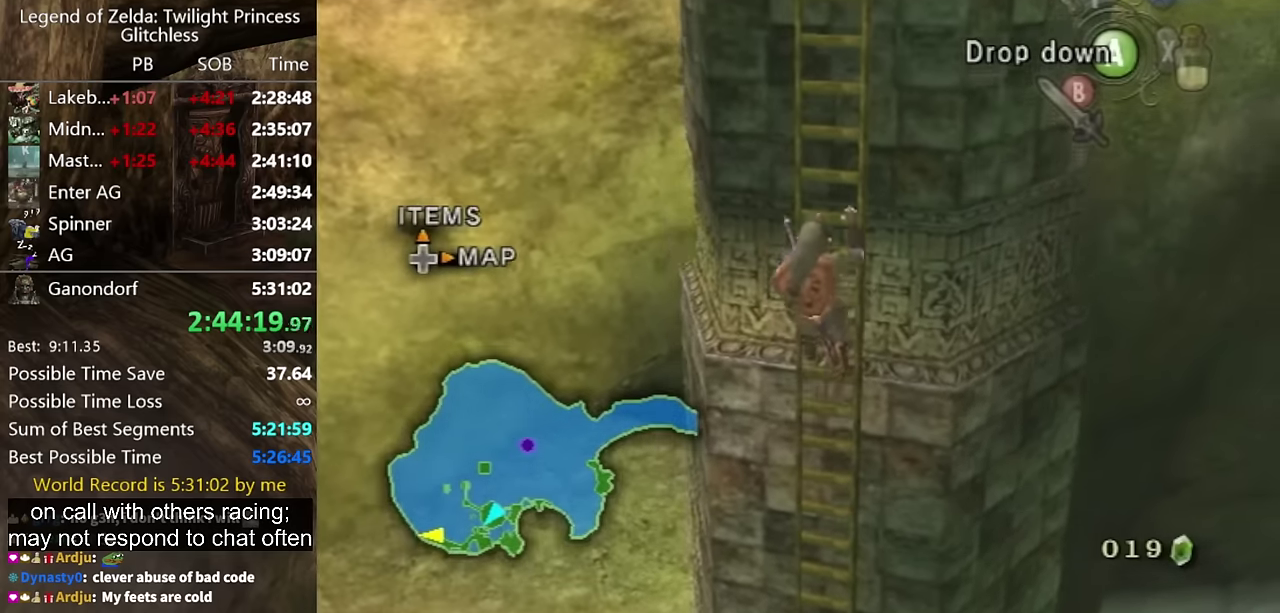
{"buttons": [], "left_stick": "up", "right_stick": "center", "events": []}
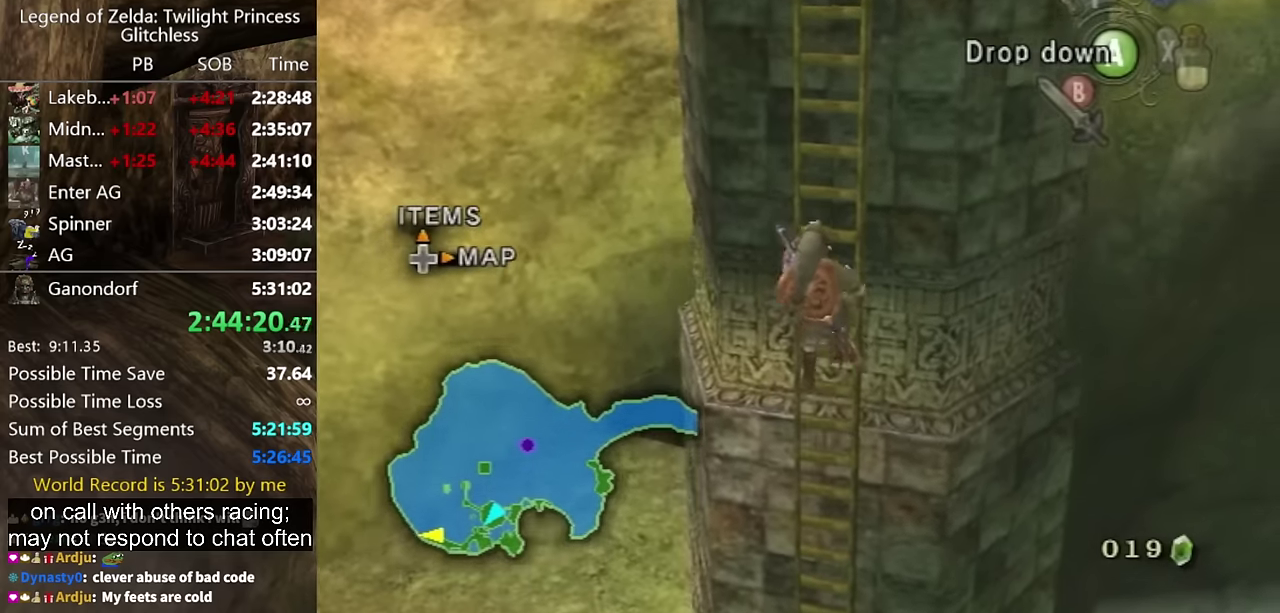
{"buttons": [], "left_stick": "up", "right_stick": "center", "events": []}
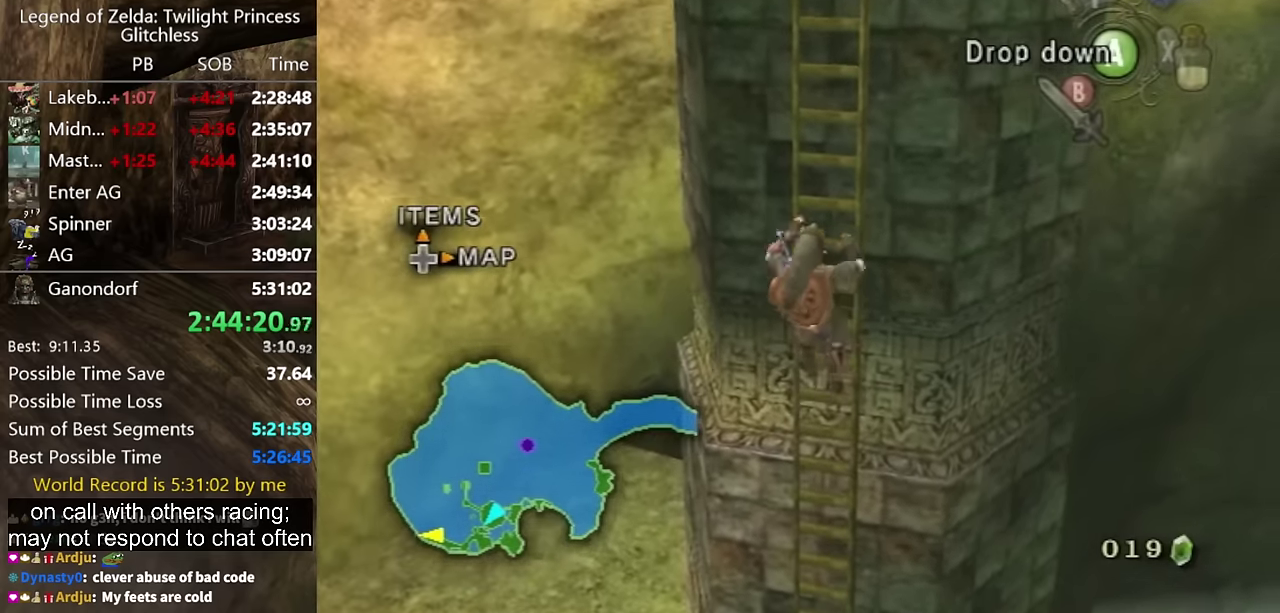
{"buttons": [], "left_stick": "up", "right_stick": "center", "events": []}
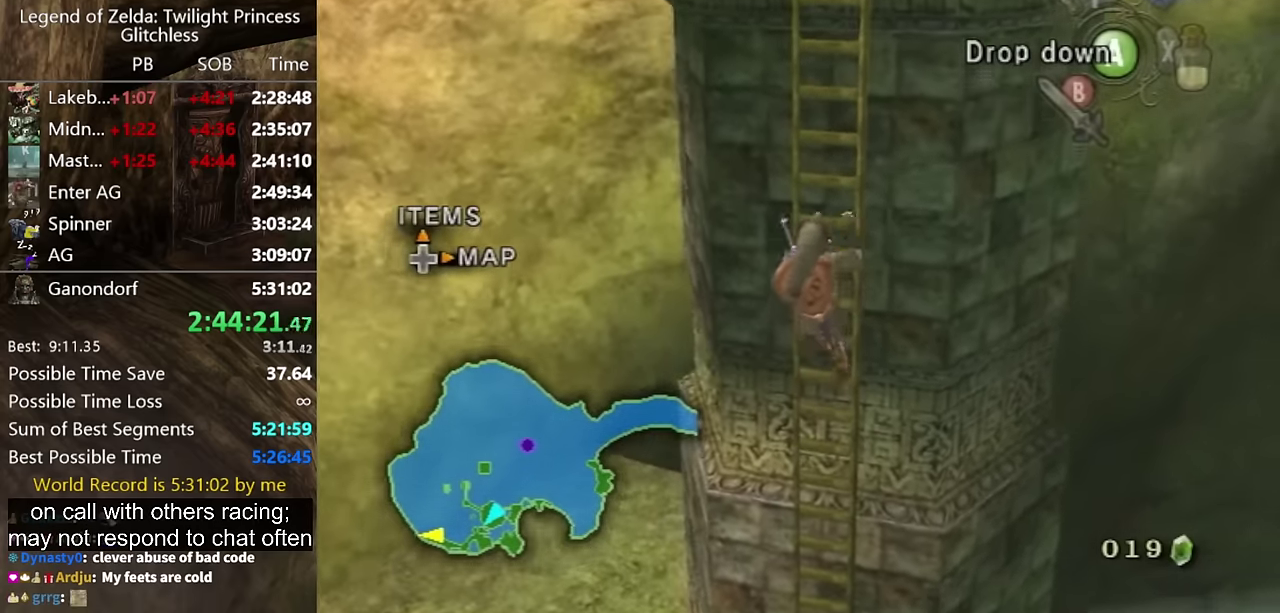
{"buttons": [], "left_stick": "up", "right_stick": "center", "events": []}
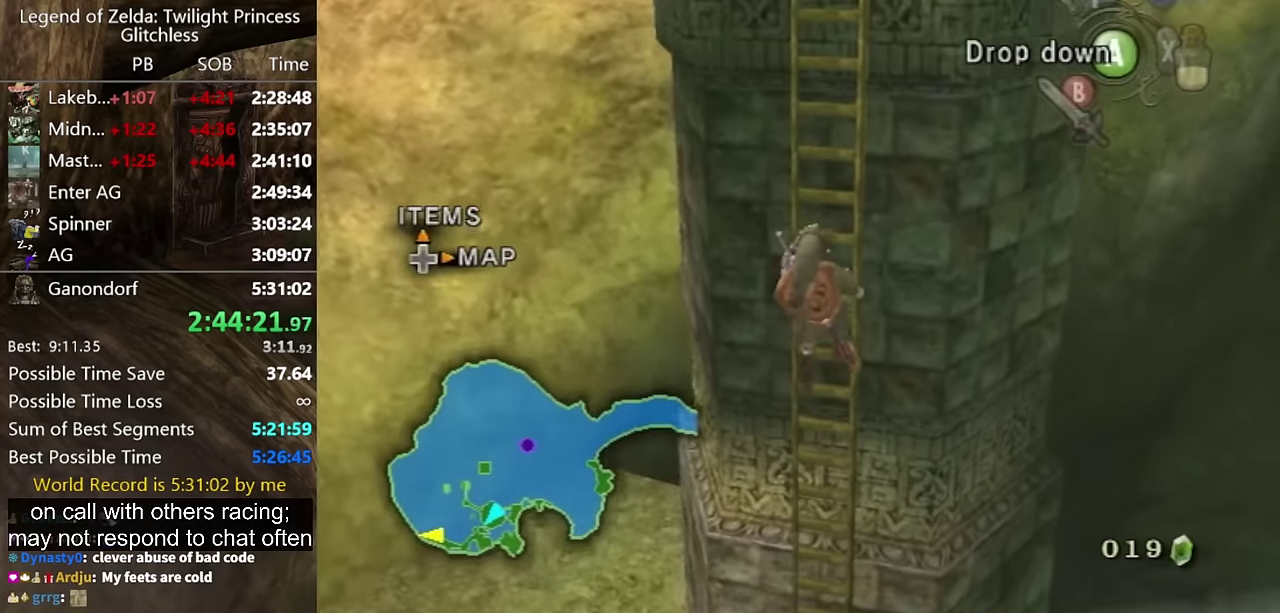
{"buttons": [], "left_stick": "up", "right_stick": "center", "events": []}
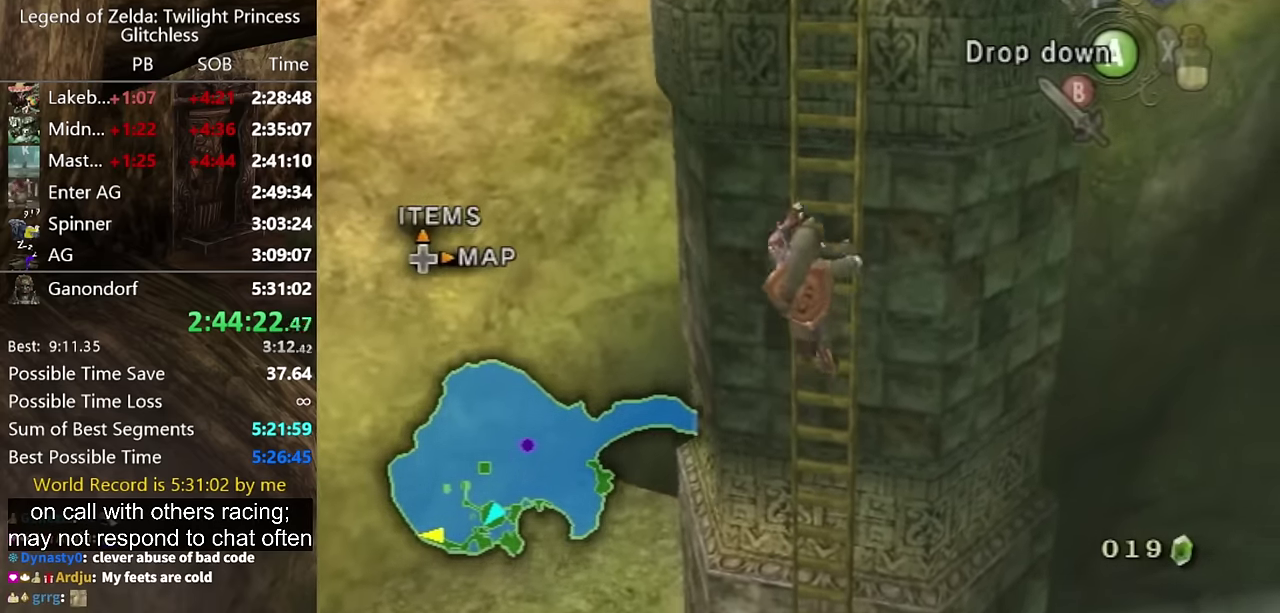
{"buttons": [], "left_stick": "up", "right_stick": "center", "events": []}
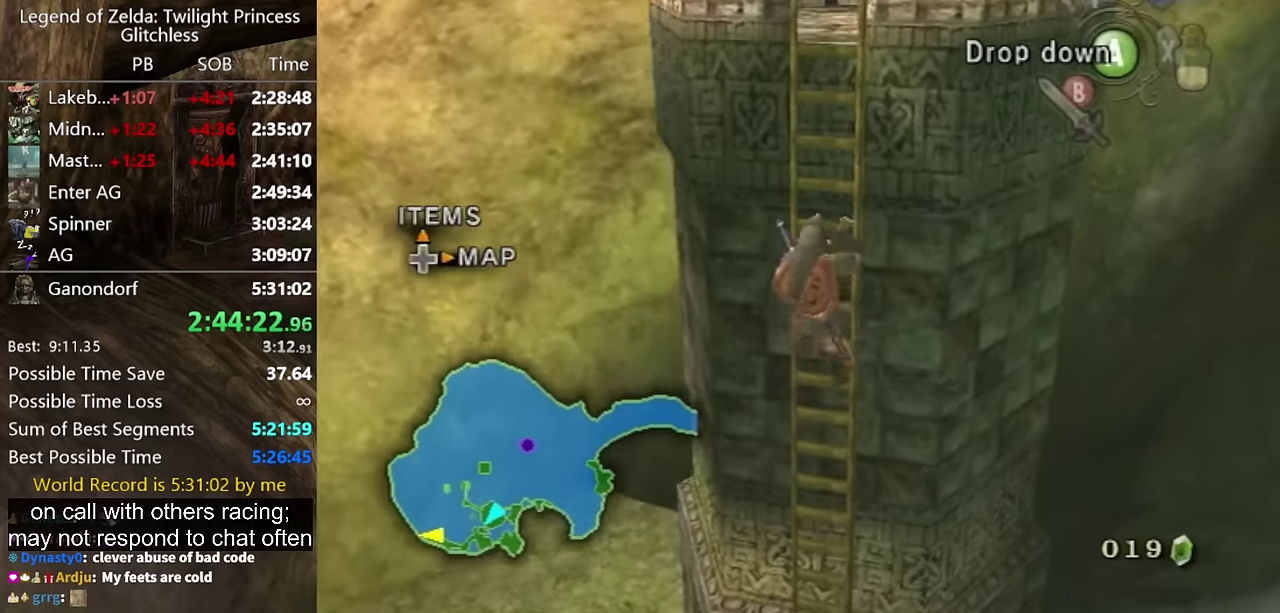
{"buttons": [], "left_stick": "up", "right_stick": "center", "events": []}
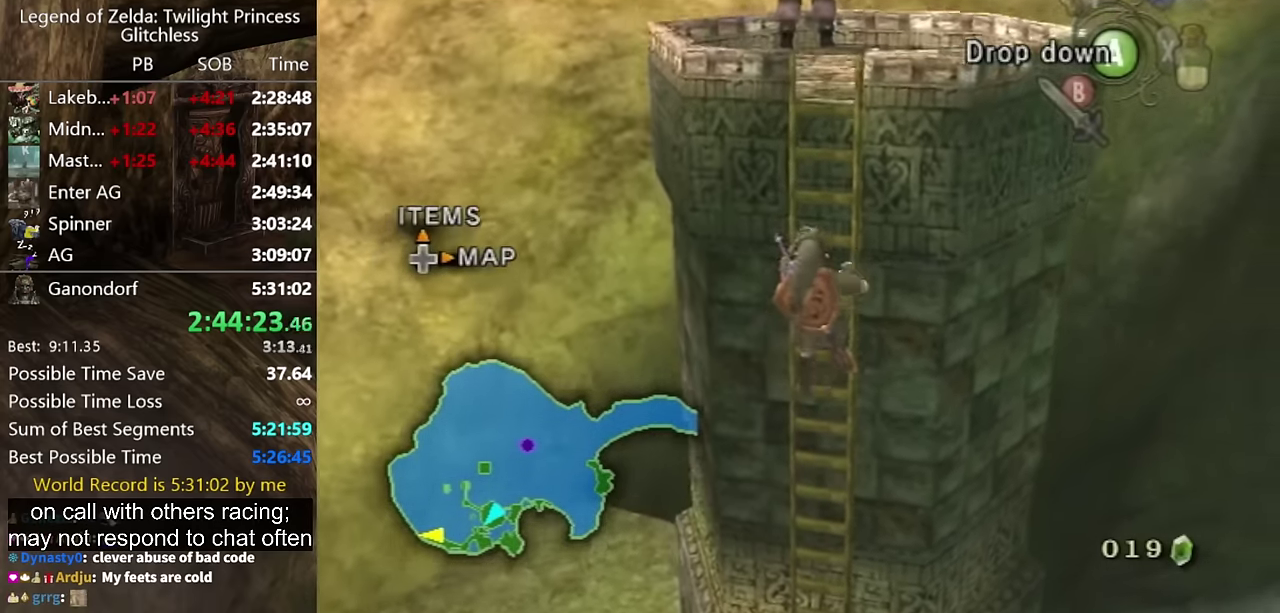
{"buttons": [], "left_stick": "up", "right_stick": "center", "events": []}
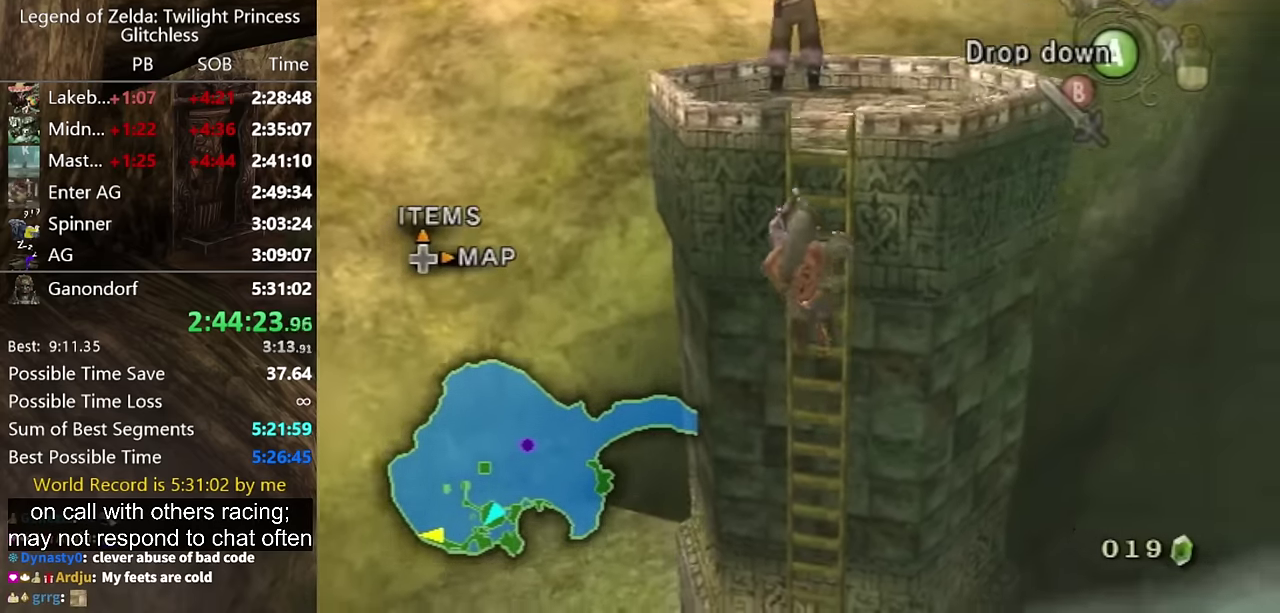
{"buttons": [], "left_stick": "up", "right_stick": "center", "events": []}
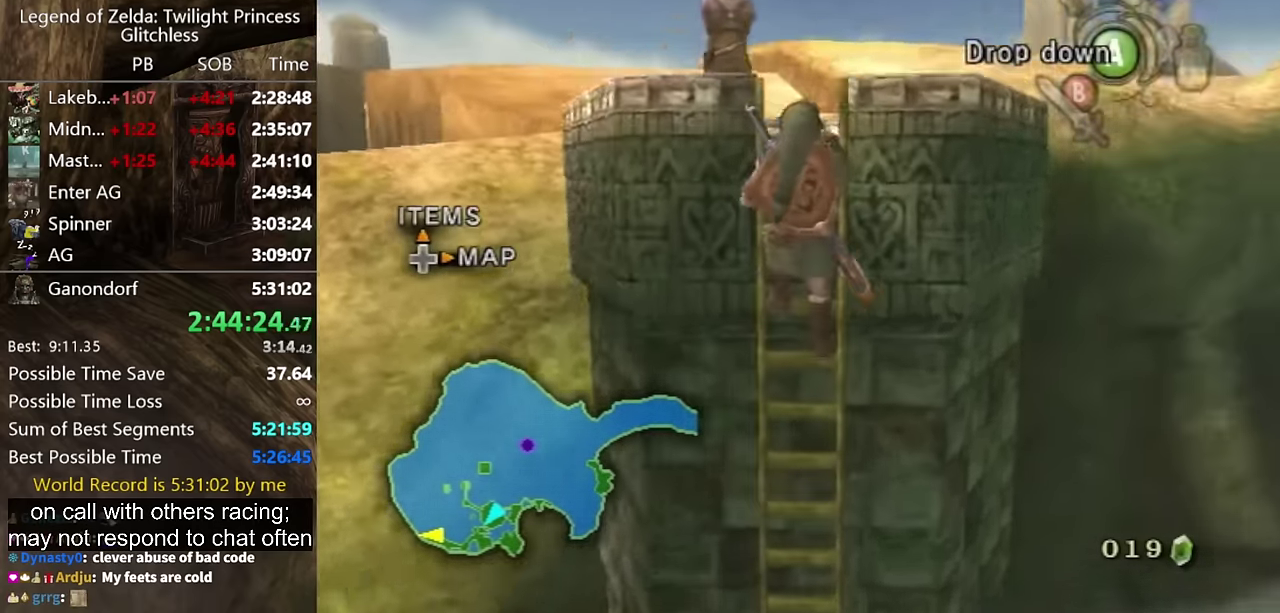
{"buttons": [], "left_stick": "up", "right_stick": "center", "events": []}
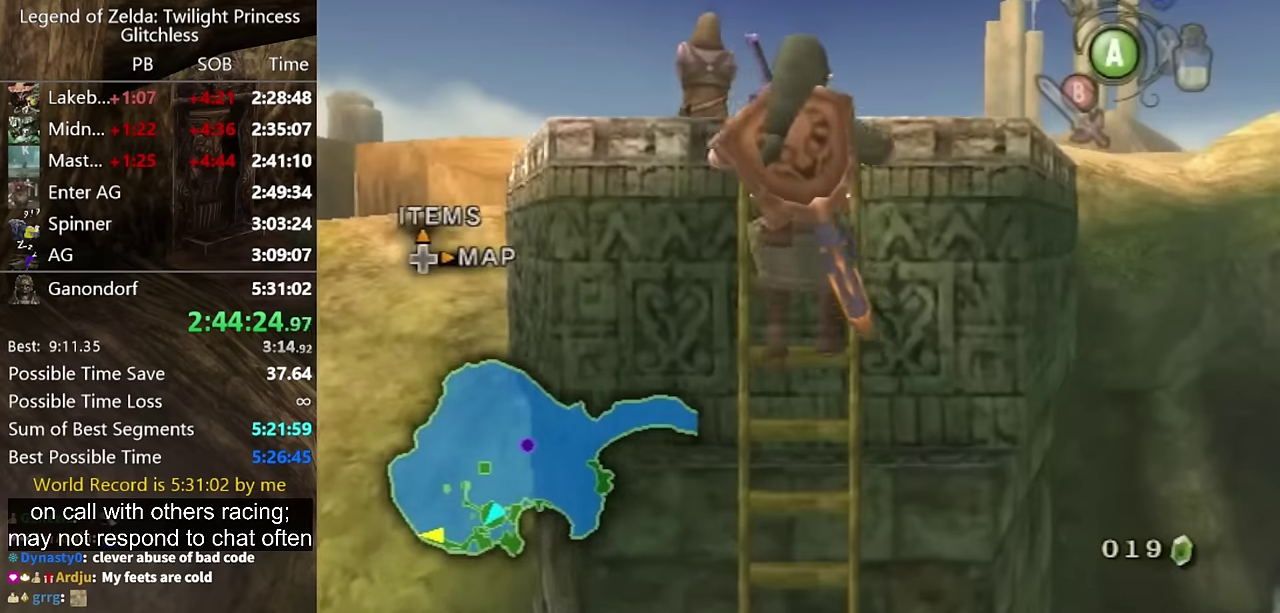
{"buttons": [], "left_stick": "center", "right_stick": "center", "events": [[500, "left_stick", "center"]]}
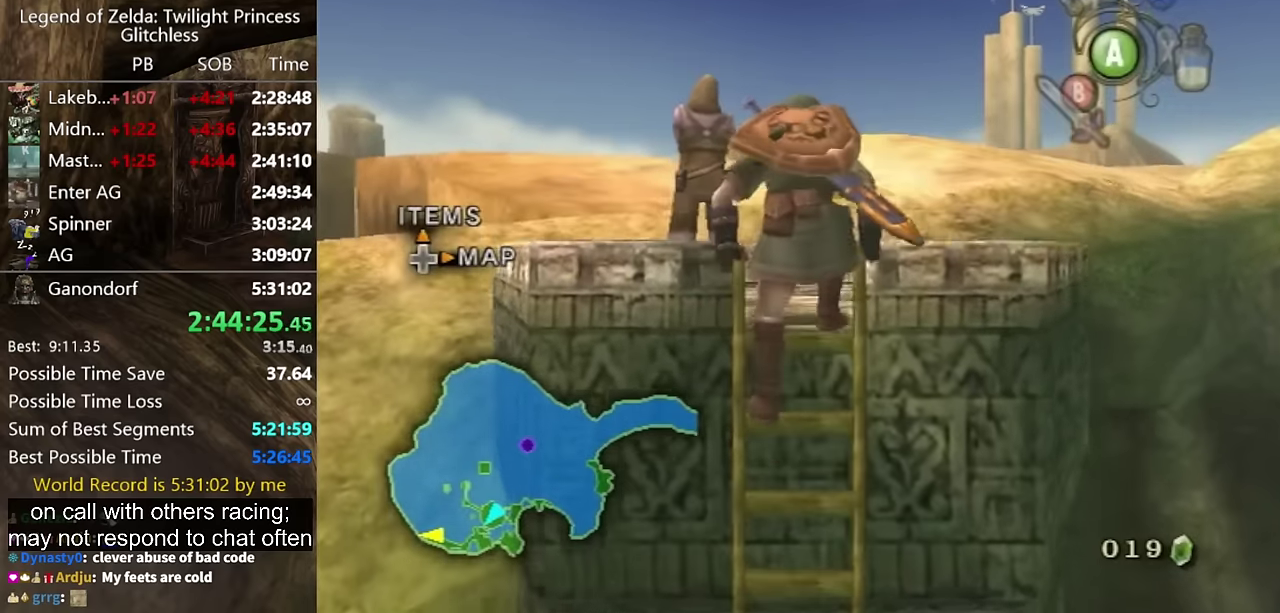
{"buttons": [], "left_stick": "up-left", "right_stick": "center", "events": [[233, "left_stick", "up-left"]]}
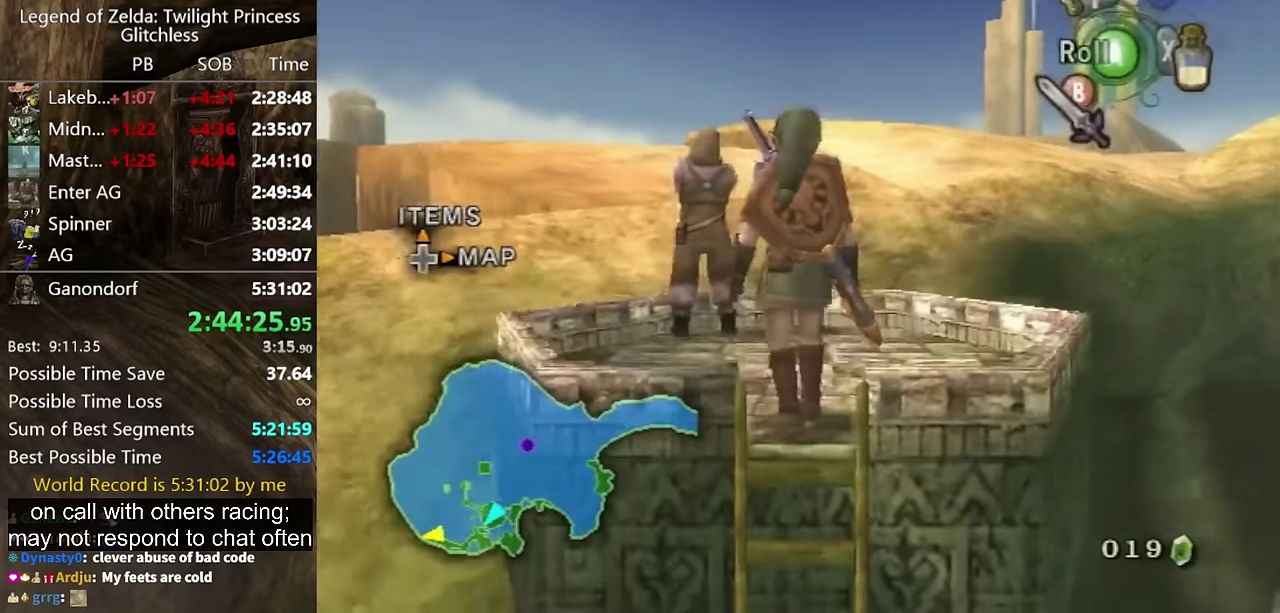
{"buttons": ["A"], "left_stick": "center", "right_stick": "center", "events": [[200, "left_stick", "center"], [233, "A", "down"], [400, "A", "up"], [500, "A", "down"]]}